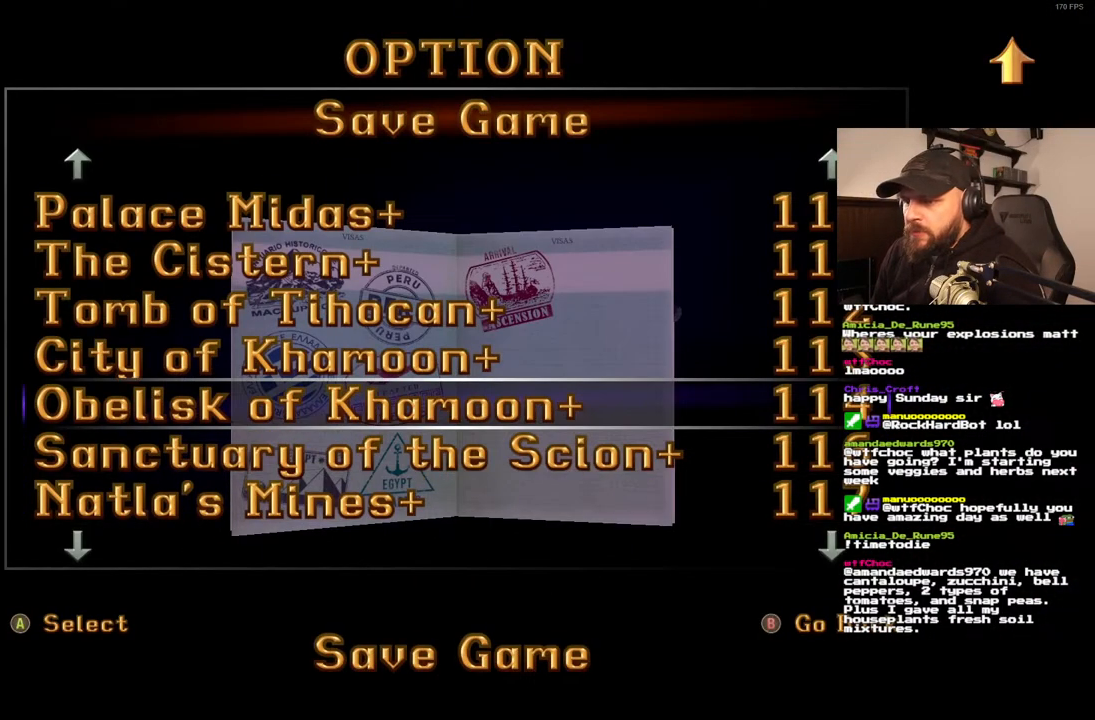
Gameplay with a controller (PlayStation layout); each line is a JSON object with the inputs held at the frame after it (dt_ms = milliseconds from this image to that frame). "events" lists button and stick changes between this image and that frame as [ms after this image, input, new state], when the widget could be followed in between. Not read: L3 R3.
{"dt_ms": 500, "buttons": ["DPAD_UP"], "left_stick": "center", "right_stick": "center", "events": []}
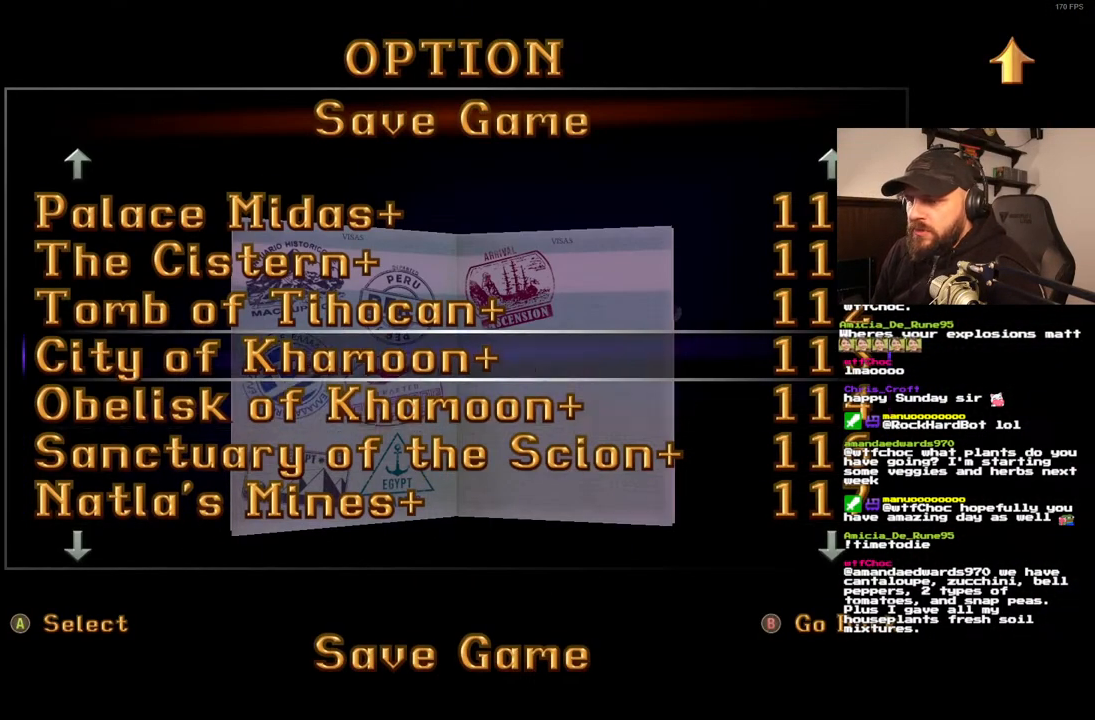
{"dt_ms": 500, "buttons": ["DPAD_UP"], "left_stick": "center", "right_stick": "center", "events": []}
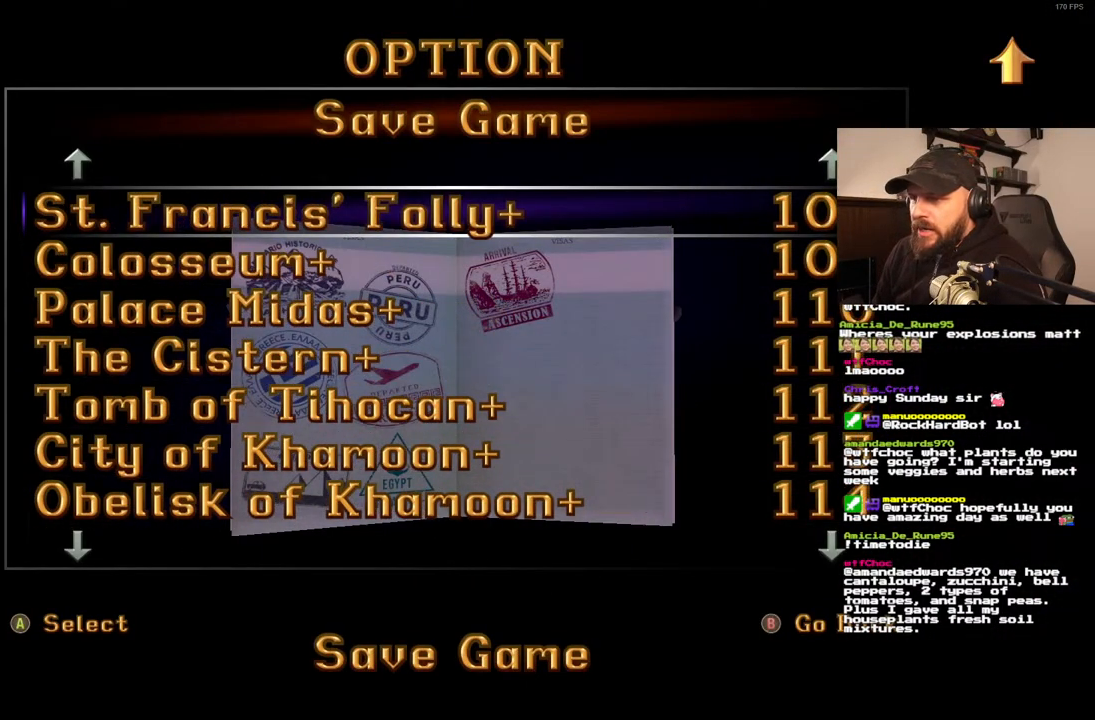
{"dt_ms": 500, "buttons": ["DPAD_UP"], "left_stick": "center", "right_stick": "center", "events": []}
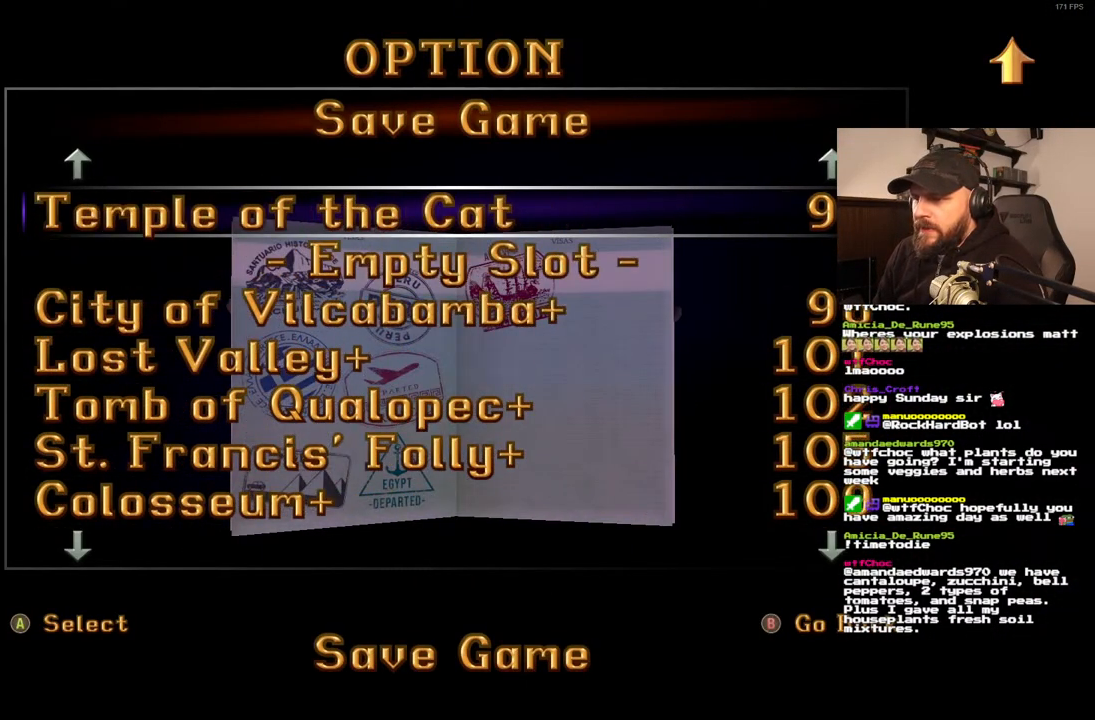
{"dt_ms": 500, "buttons": ["DPAD_UP"], "left_stick": "center", "right_stick": "center", "events": []}
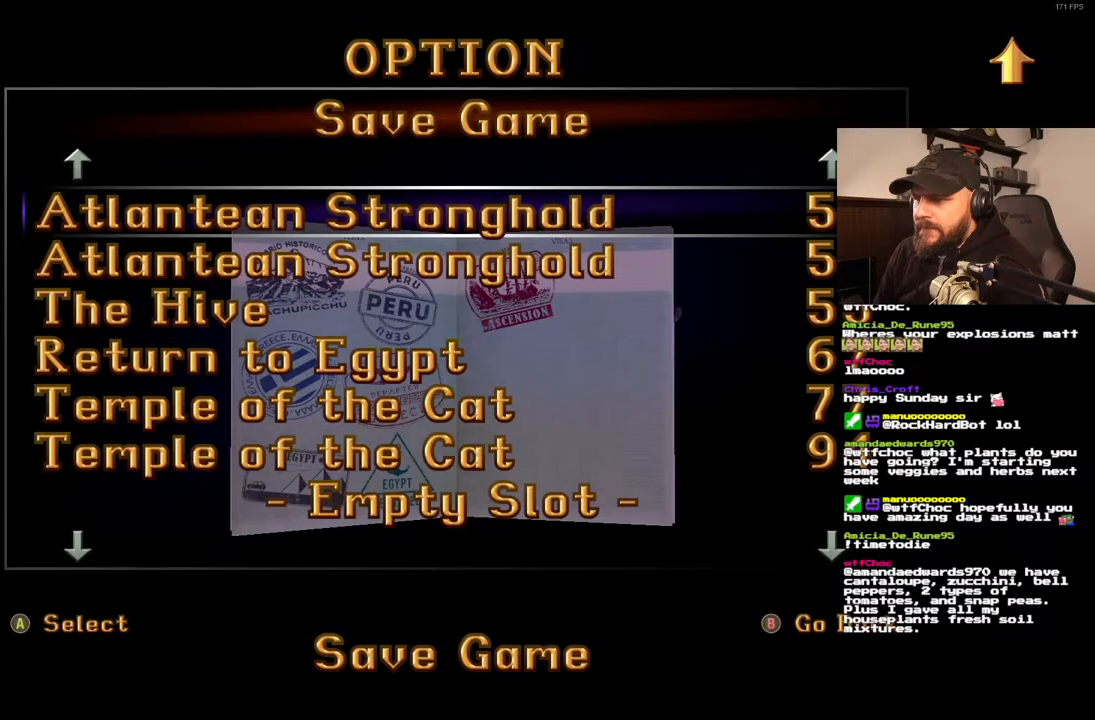
{"dt_ms": 500, "buttons": ["DPAD_UP"], "left_stick": "center", "right_stick": "center", "events": []}
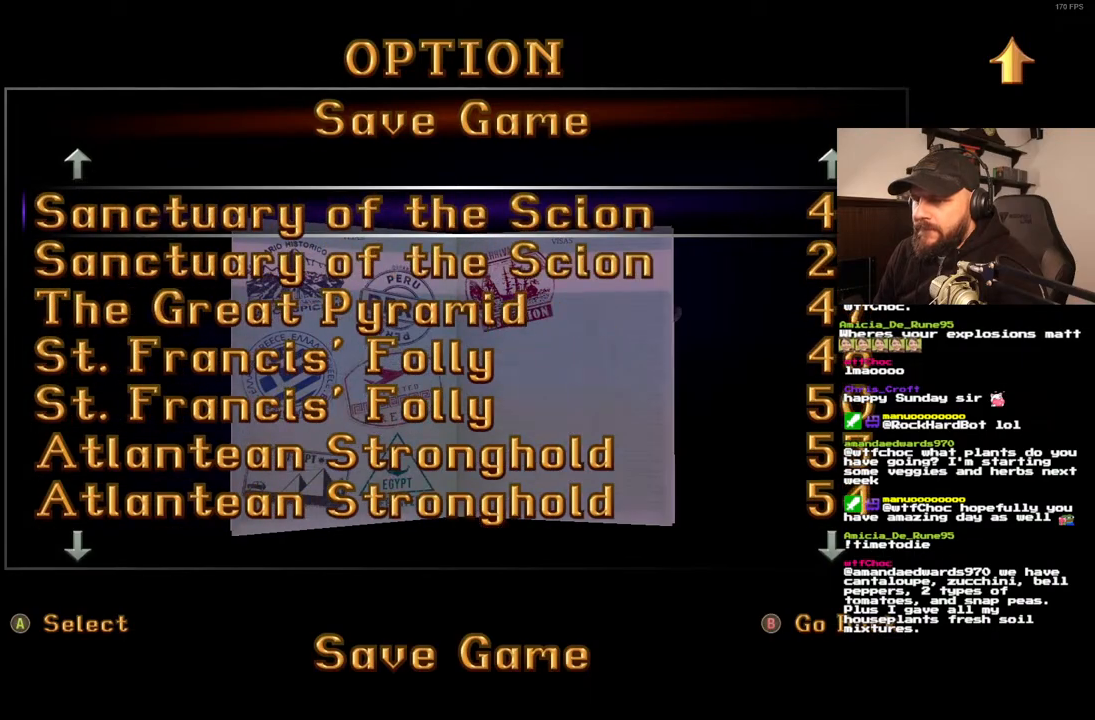
{"dt_ms": 500, "buttons": [], "left_stick": "center", "right_stick": "center", "events": [[500, "DPAD_UP", "up"]]}
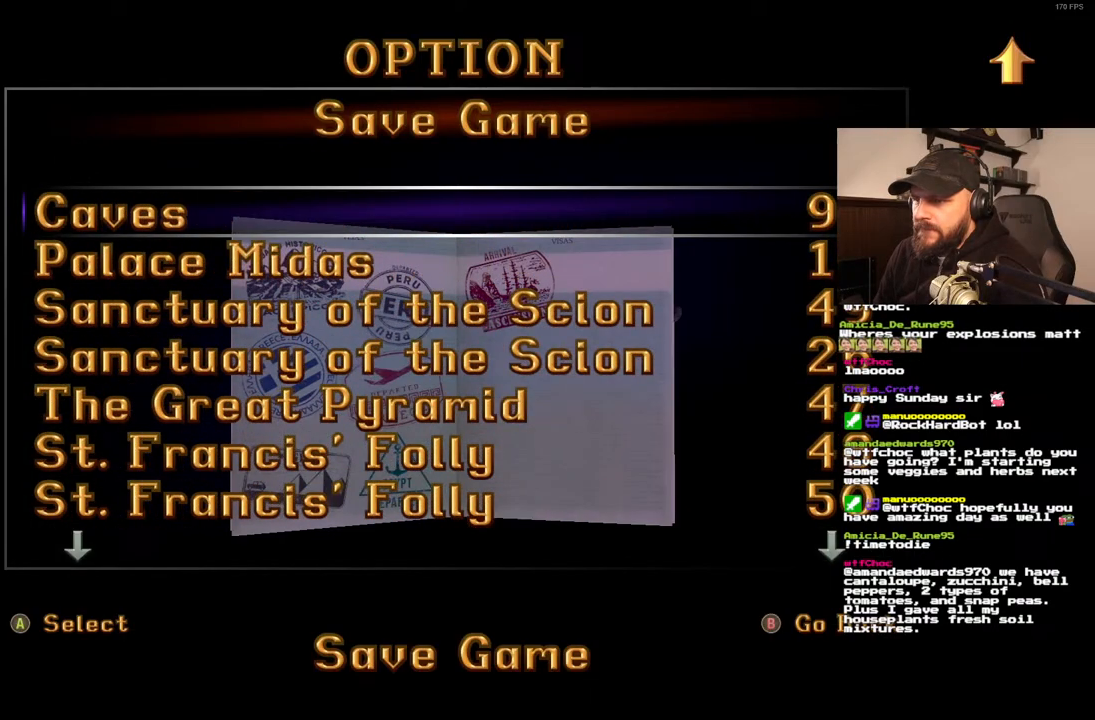
{"dt_ms": 500, "buttons": [], "left_stick": "center", "right_stick": "center", "events": [[117, "CROSS", "down"], [267, "CROSS", "up"]]}
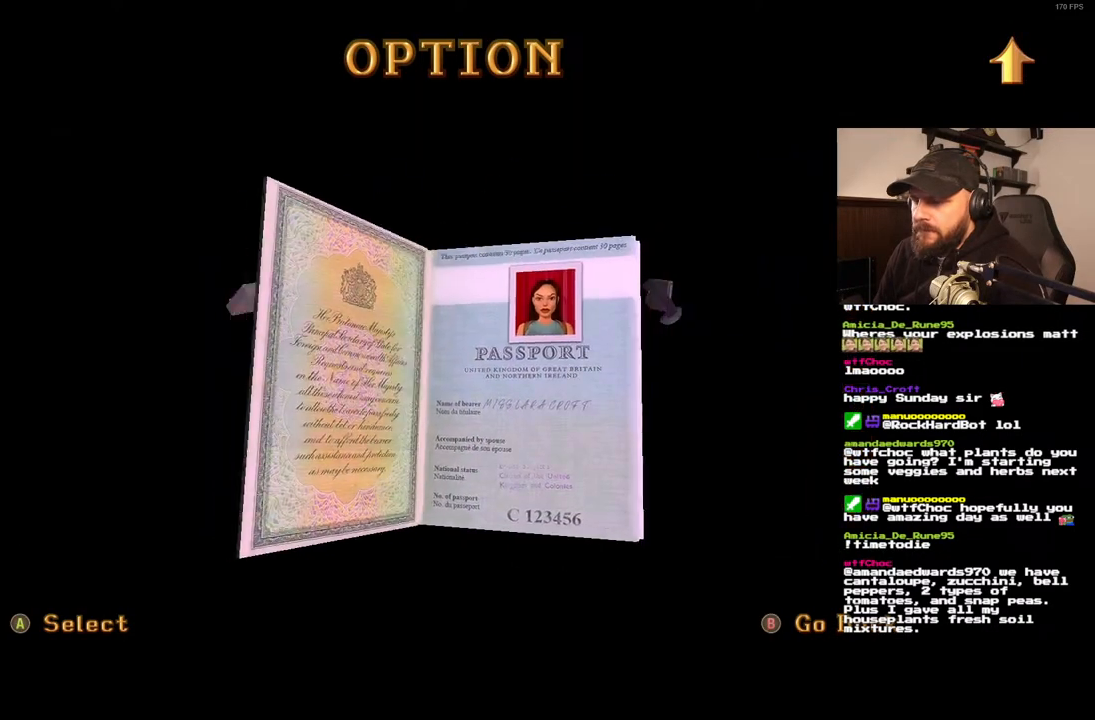
{"dt_ms": 500, "buttons": [], "left_stick": "center", "right_stick": "center", "events": []}
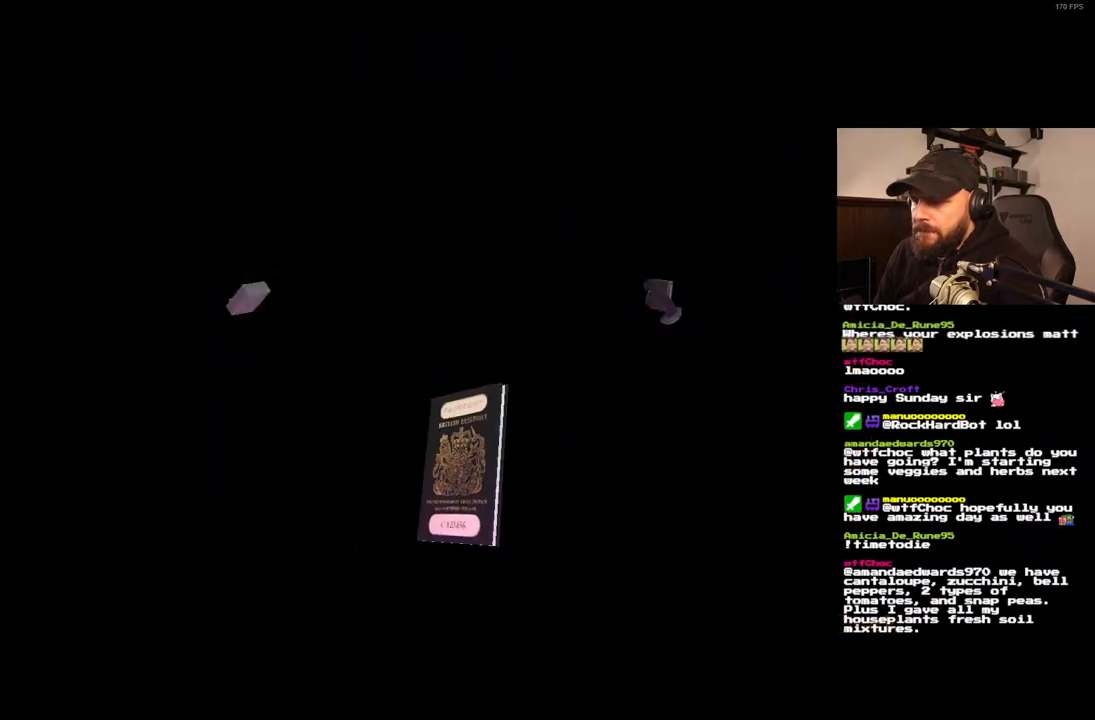
{"dt_ms": 500, "buttons": [], "left_stick": "center", "right_stick": "center", "events": []}
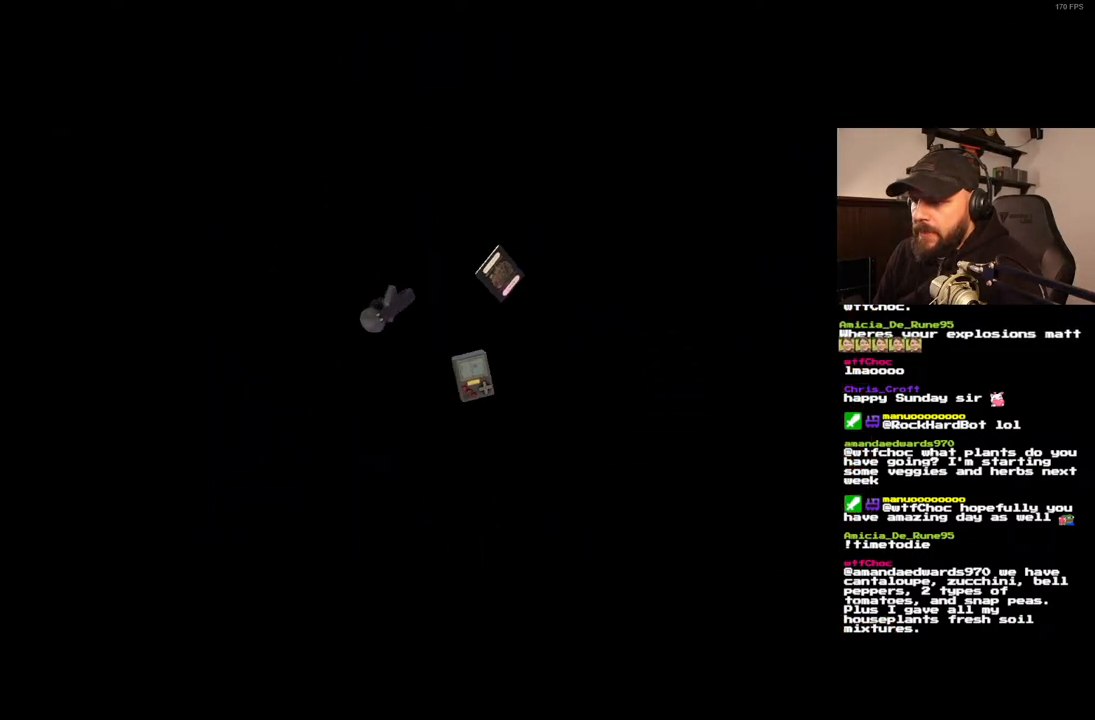
{"dt_ms": 500, "buttons": ["DPAD_LEFT"], "left_stick": "center", "right_stick": "center", "events": [[117, "DPAD_LEFT", "down"]]}
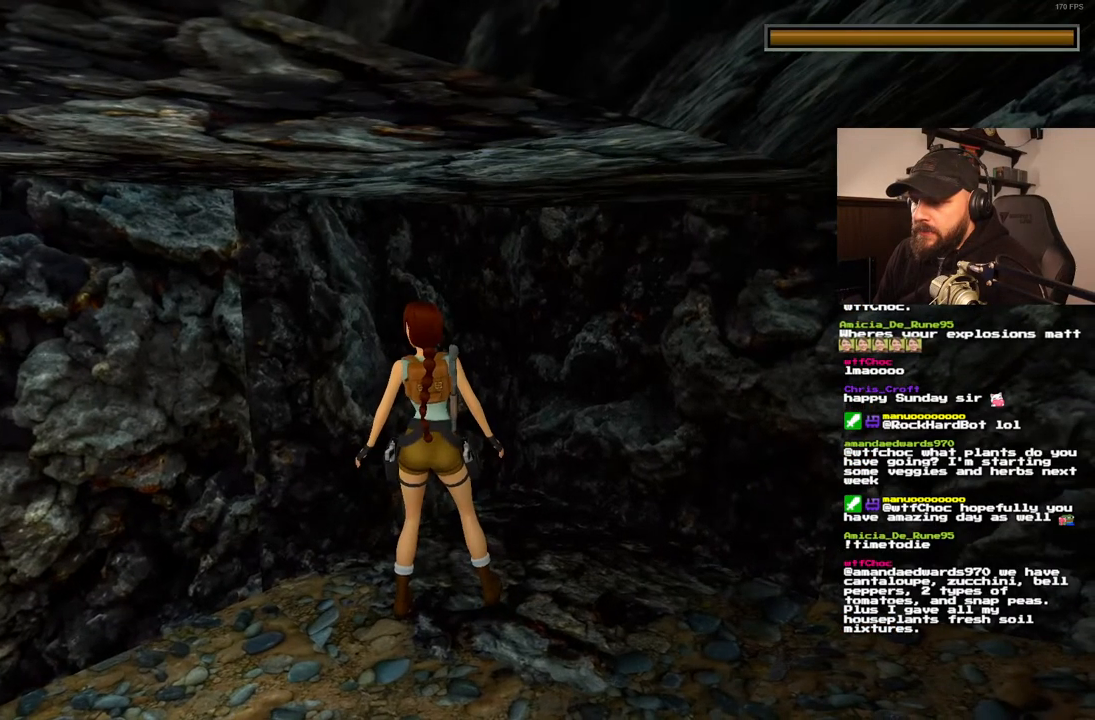
{"dt_ms": 500, "buttons": ["DPAD_LEFT"], "left_stick": "center", "right_stick": "center", "events": []}
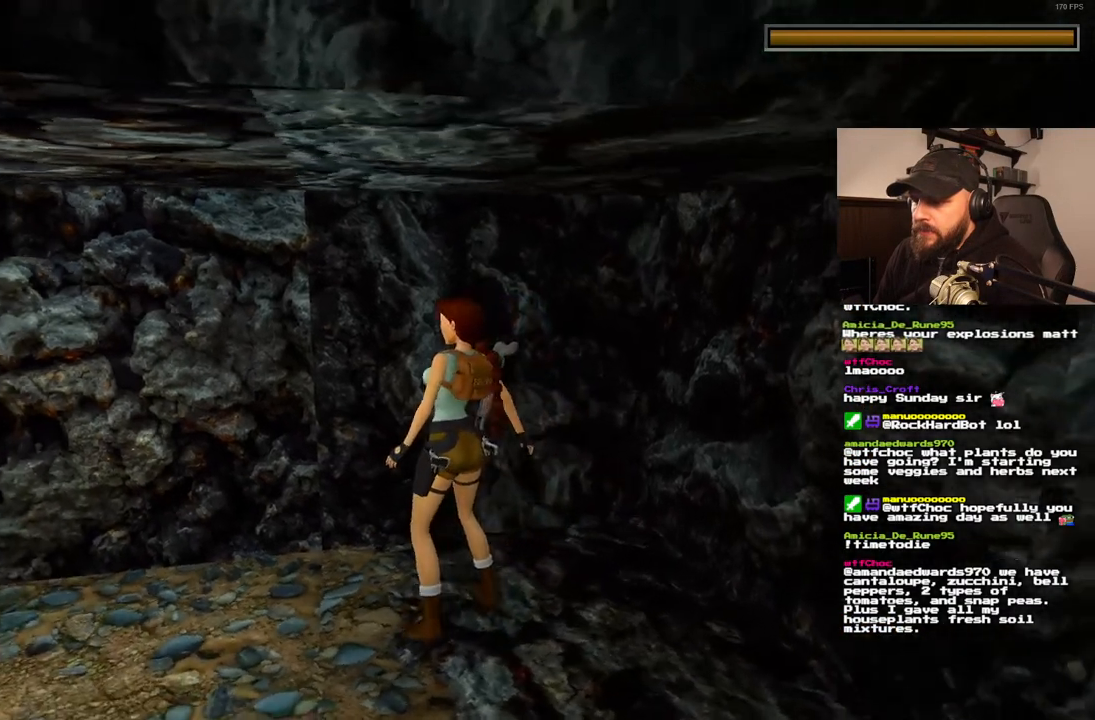
{"dt_ms": 500, "buttons": ["DPAD_UP"], "left_stick": "center", "right_stick": "center", "events": [[183, "DPAD_UP", "down"], [200, "DPAD_LEFT", "up"]]}
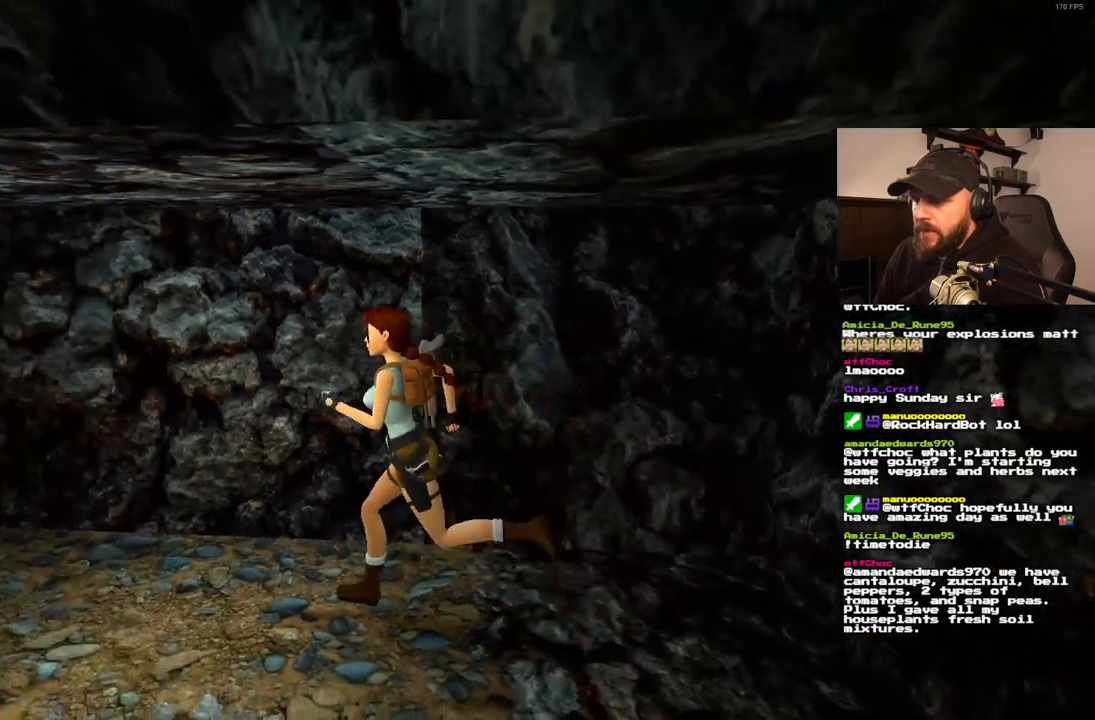
{"dt_ms": 1000, "buttons": ["DPAD_UP", "DPAD_LEFT"], "left_stick": "center", "right_stick": "center"}
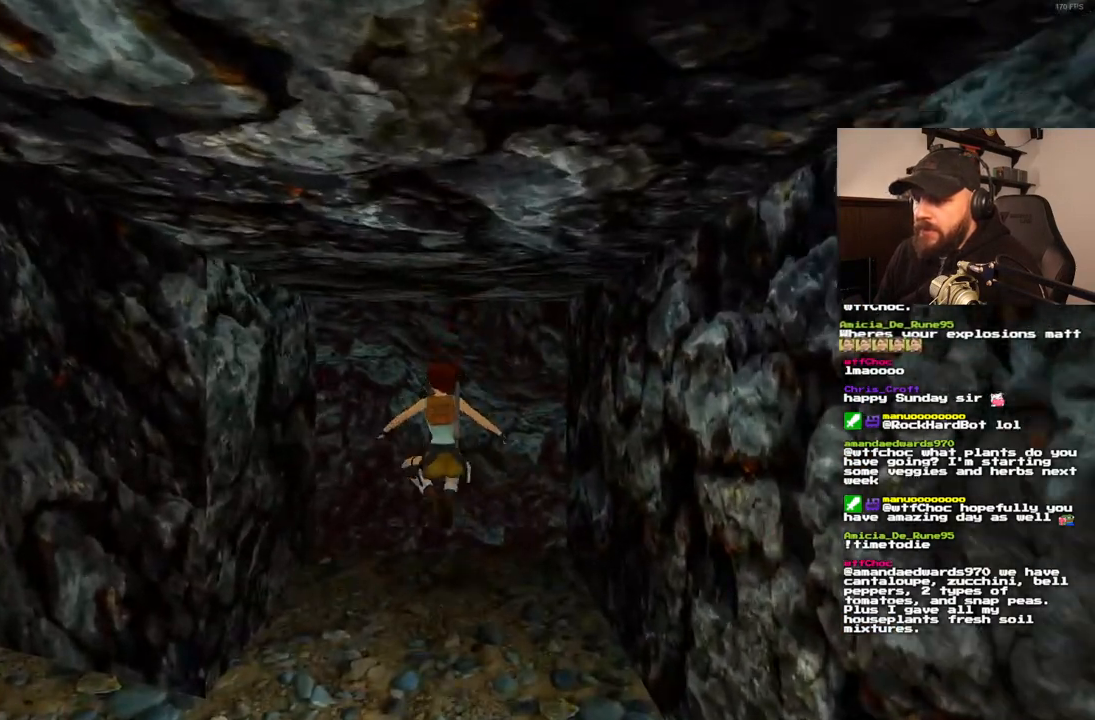
{"dt_ms": 500, "buttons": ["DPAD_UP", "DPAD_LEFT"], "left_stick": "center", "right_stick": "center", "events": []}
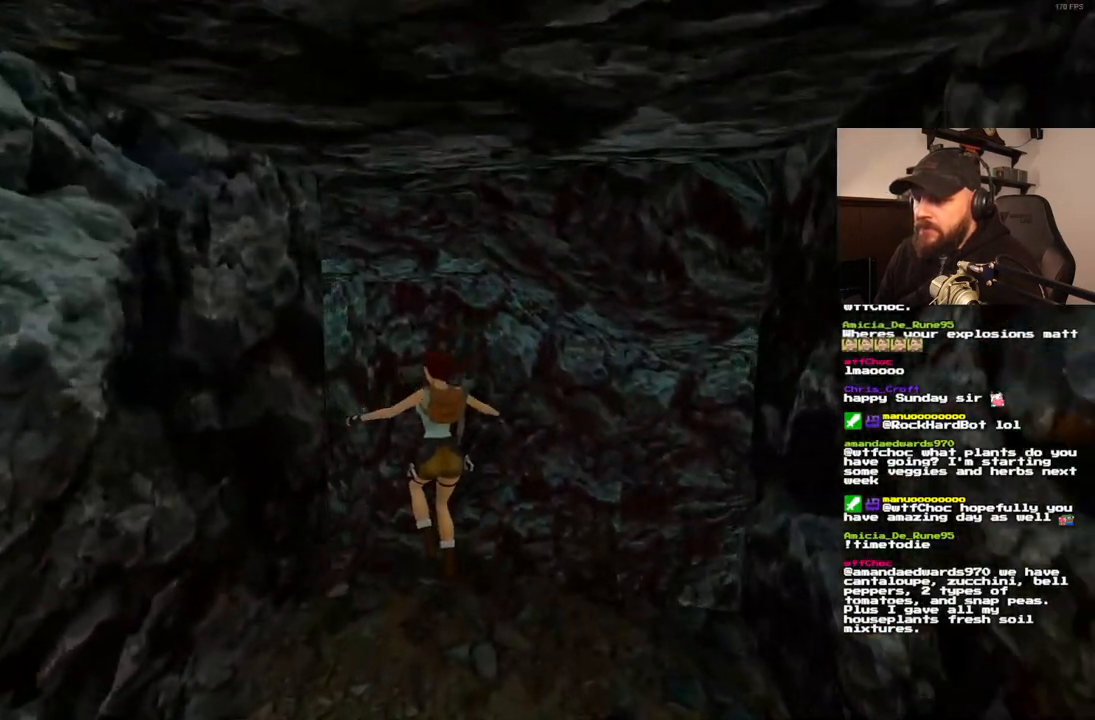
{"dt_ms": 1000, "buttons": [], "left_stick": "center", "right_stick": "center", "events": [[900, "DPAD_LEFT", "up"], [983, "DPAD_UP", "up"]]}
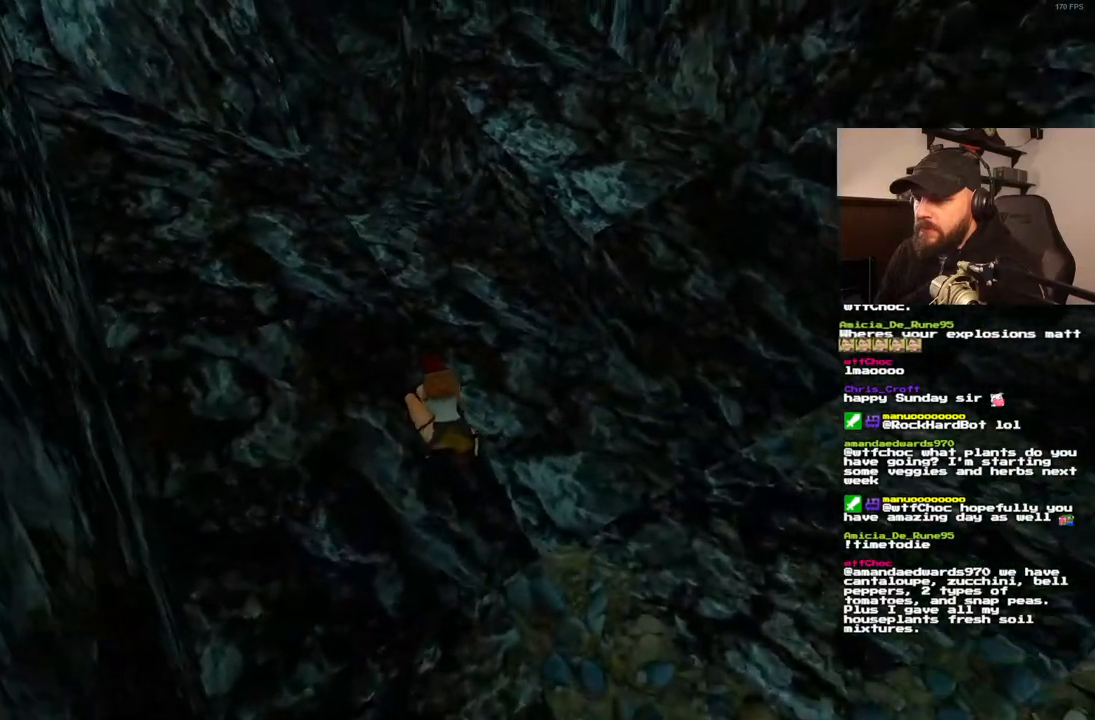
{"dt_ms": 500, "buttons": ["DPAD_UP"], "left_stick": "center", "right_stick": "center", "events": [[450, "DPAD_UP", "down"]]}
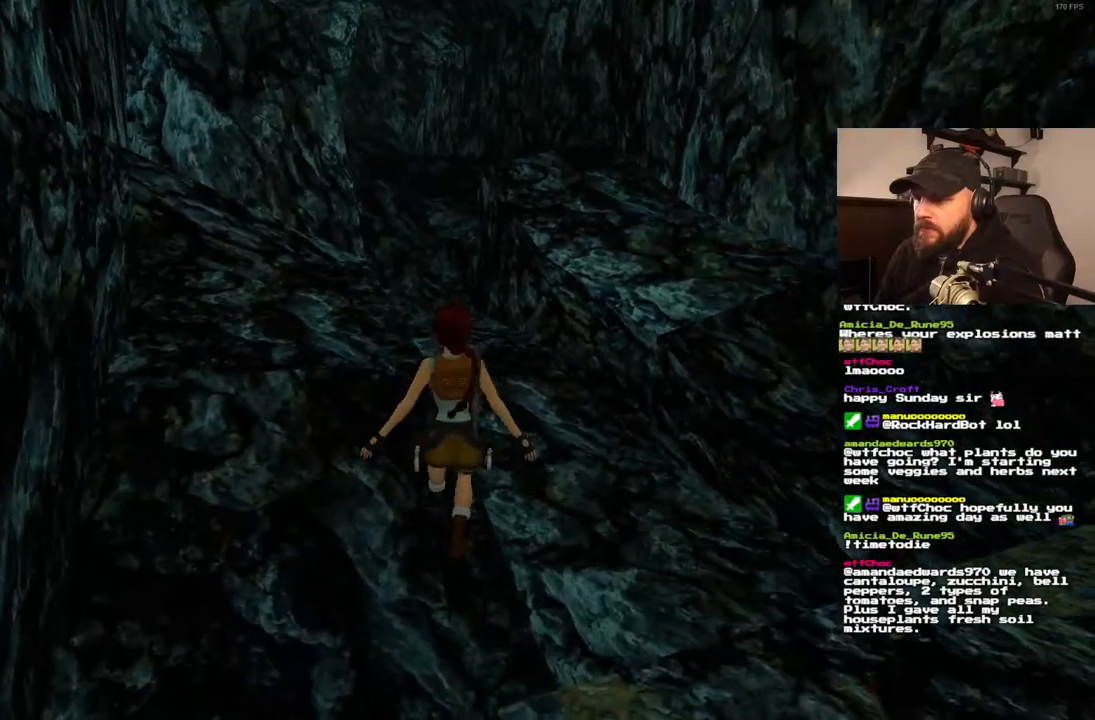
{"dt_ms": 500, "buttons": ["DPAD_UP"], "left_stick": "center", "right_stick": "center", "events": []}
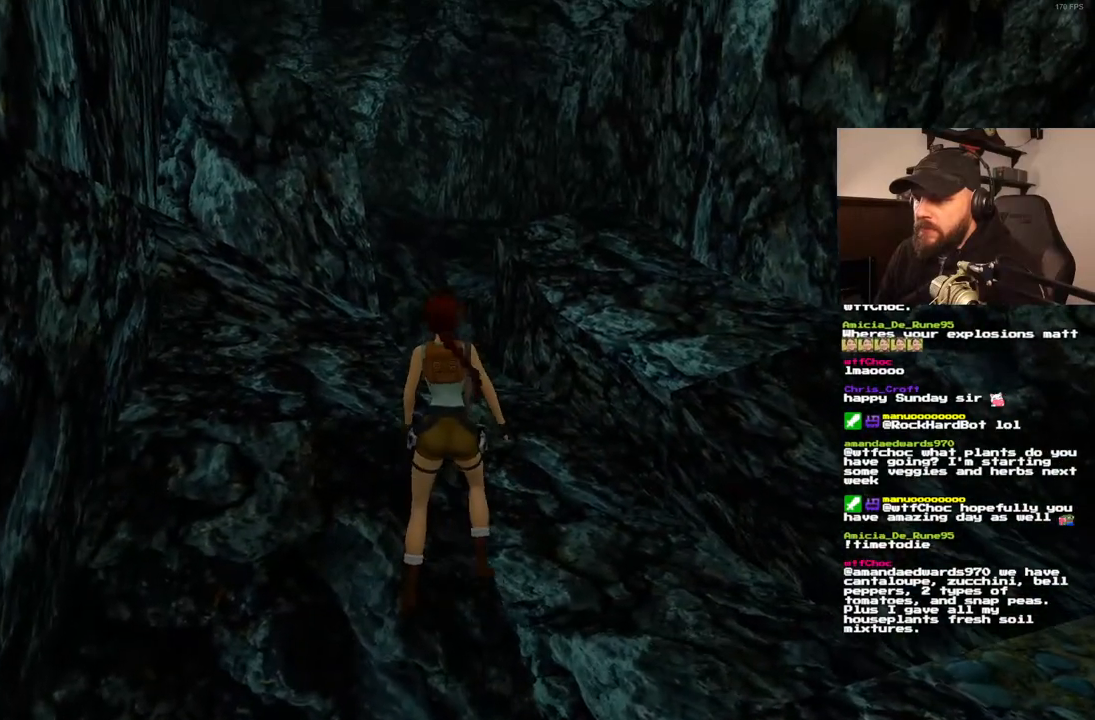
{"dt_ms": 500, "buttons": ["DPAD_UP"], "left_stick": "center", "right_stick": "center", "events": []}
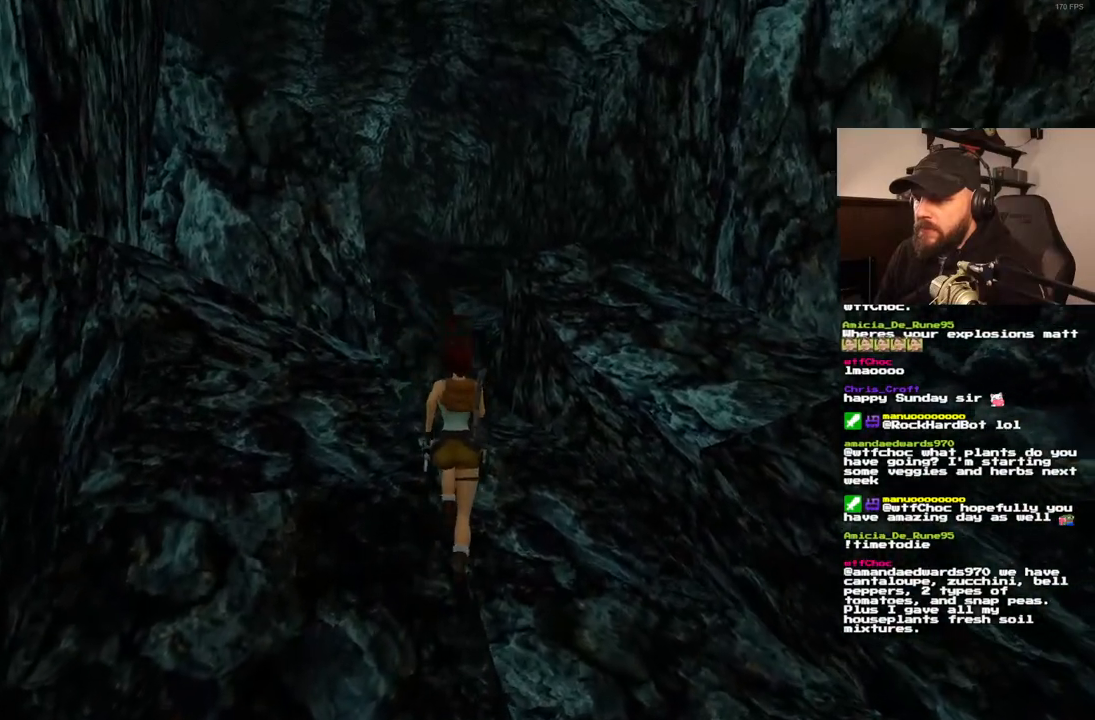
{"dt_ms": 500, "buttons": ["SQUARE", "DPAD_UP", "DPAD_LEFT"], "left_stick": "center", "right_stick": "center", "events": [[150, "DPAD_LEFT", "down"], [417, "SQUARE", "down"]]}
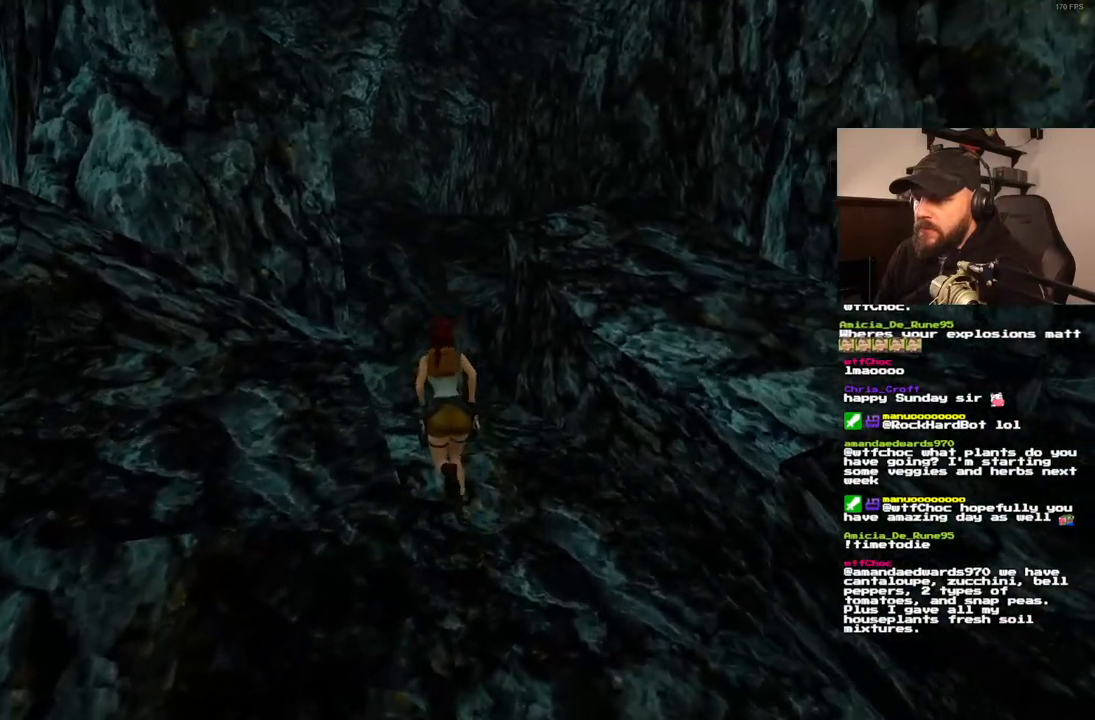
{"dt_ms": 500, "buttons": ["DPAD_UP"], "left_stick": "center", "right_stick": "center"}
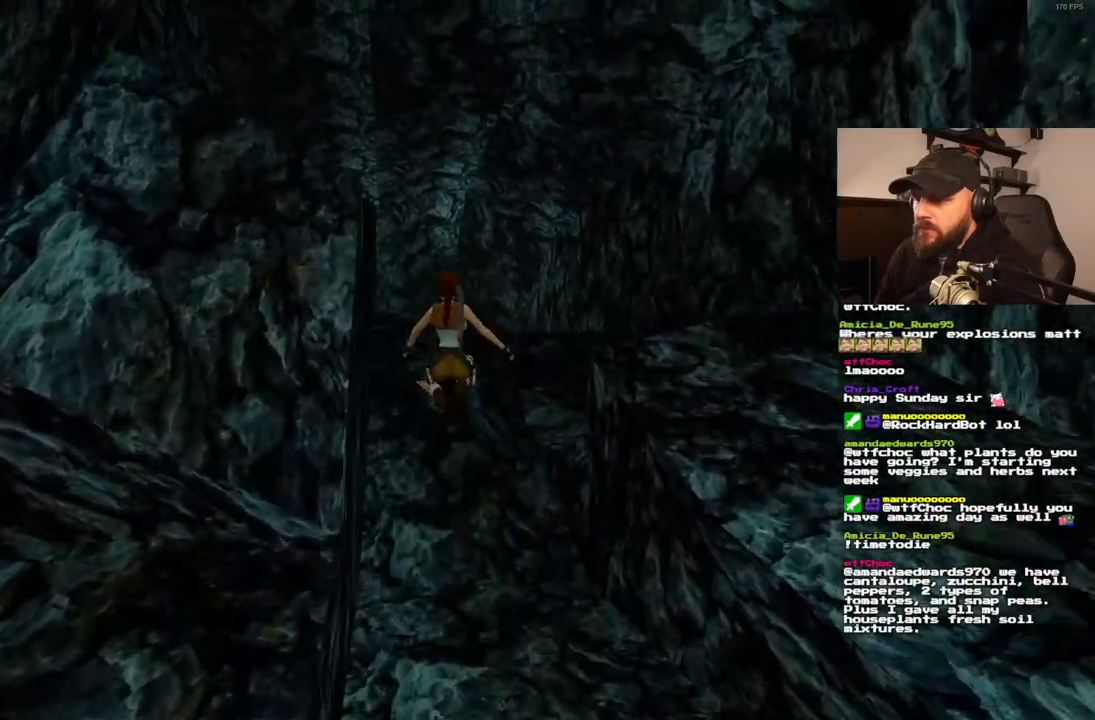
{"dt_ms": 500, "buttons": ["DPAD_UP"], "left_stick": "center", "right_stick": "center", "events": [[50, "DPAD_LEFT", "down"], [400, "DPAD_LEFT", "up"]]}
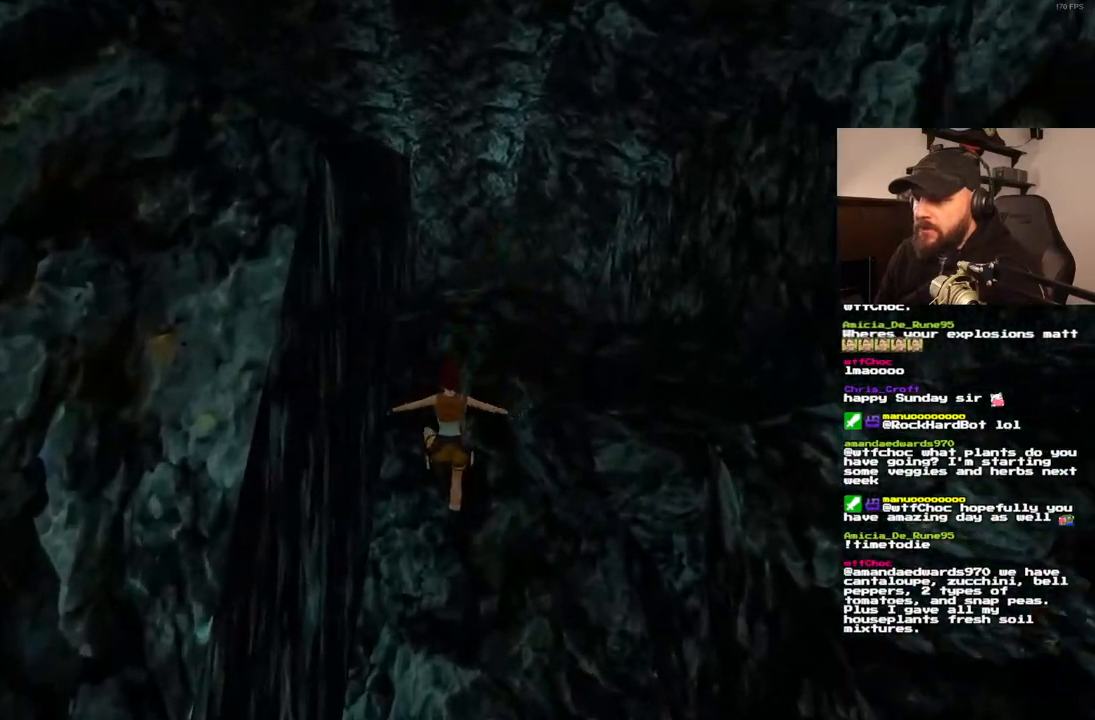
{"dt_ms": 500, "buttons": ["SQUARE", "DPAD_UP"], "left_stick": "center", "right_stick": "center", "events": [[283, "SQUARE", "down"]]}
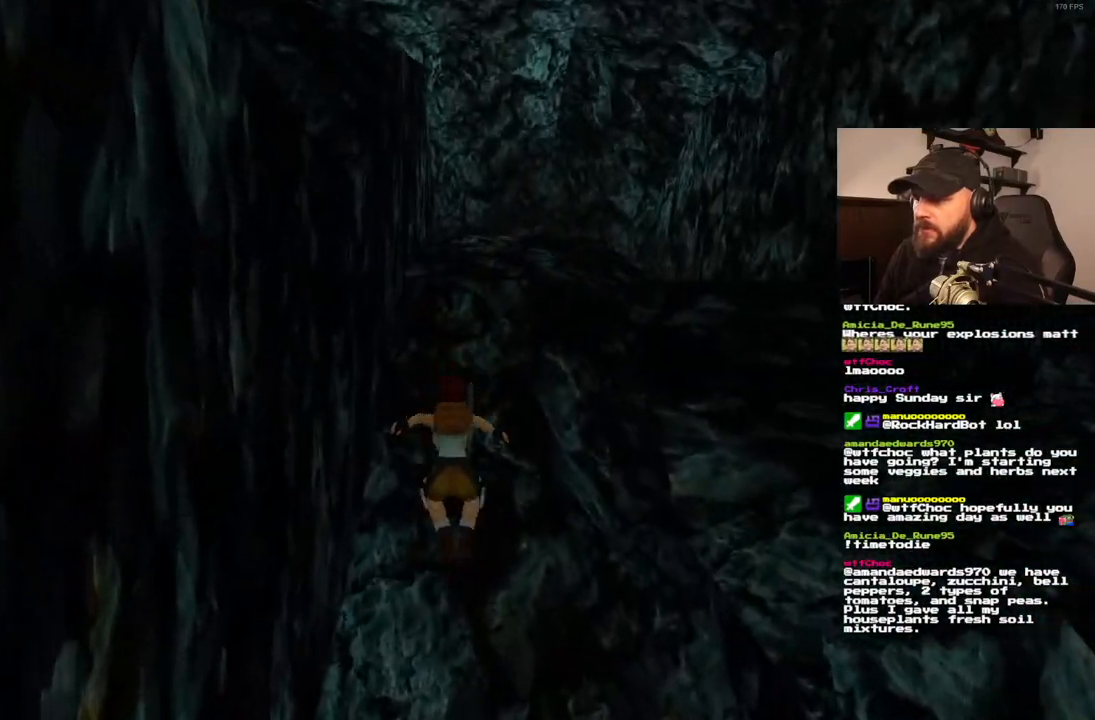
{"dt_ms": 500, "buttons": ["SQUARE", "DPAD_UP", "DPAD_RIGHT"], "left_stick": "center", "right_stick": "center", "events": [[183, "DPAD_RIGHT", "down"]]}
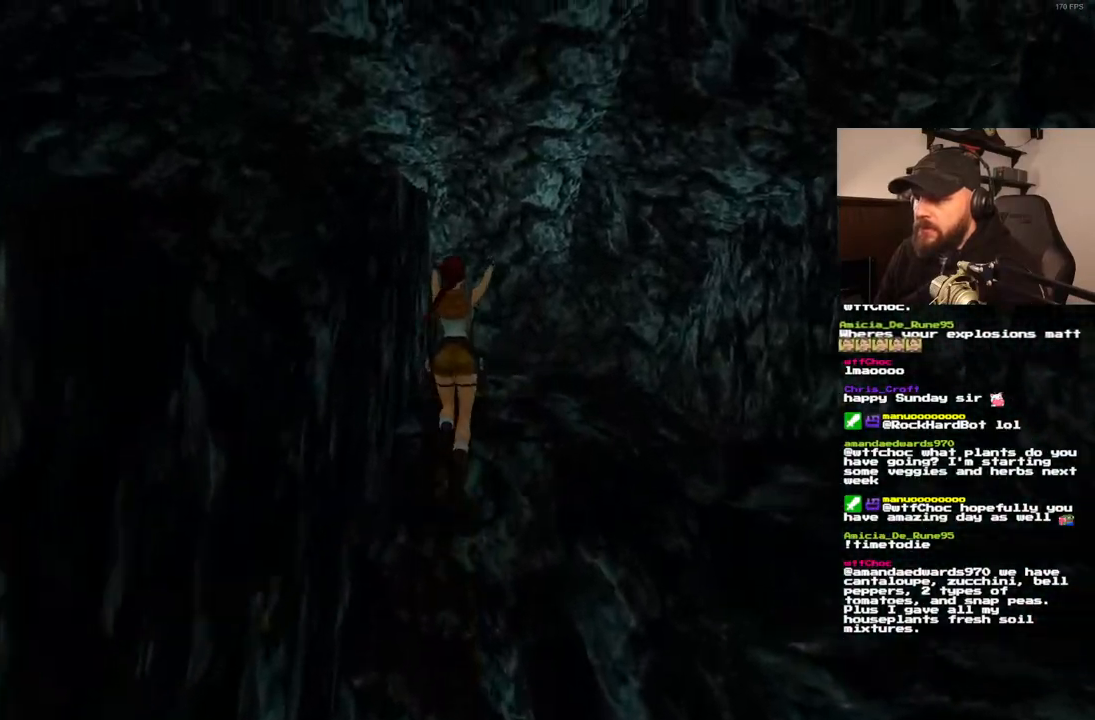
{"dt_ms": 500, "buttons": ["SQUARE", "DPAD_UP"], "left_stick": "center", "right_stick": "center", "events": [[17, "DPAD_RIGHT", "up"], [17, "SQUARE", "up"], [317, "SQUARE", "down"]]}
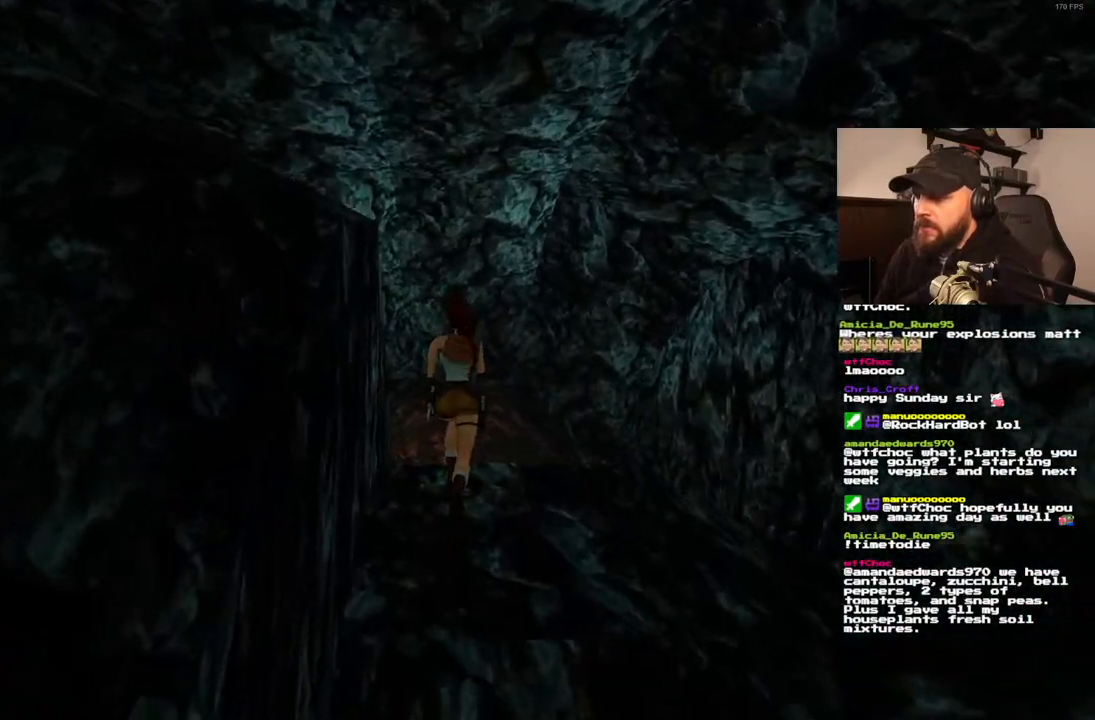
{"dt_ms": 500, "buttons": ["DPAD_UP"], "left_stick": "center", "right_stick": "center", "events": [[500, "SQUARE", "up"]]}
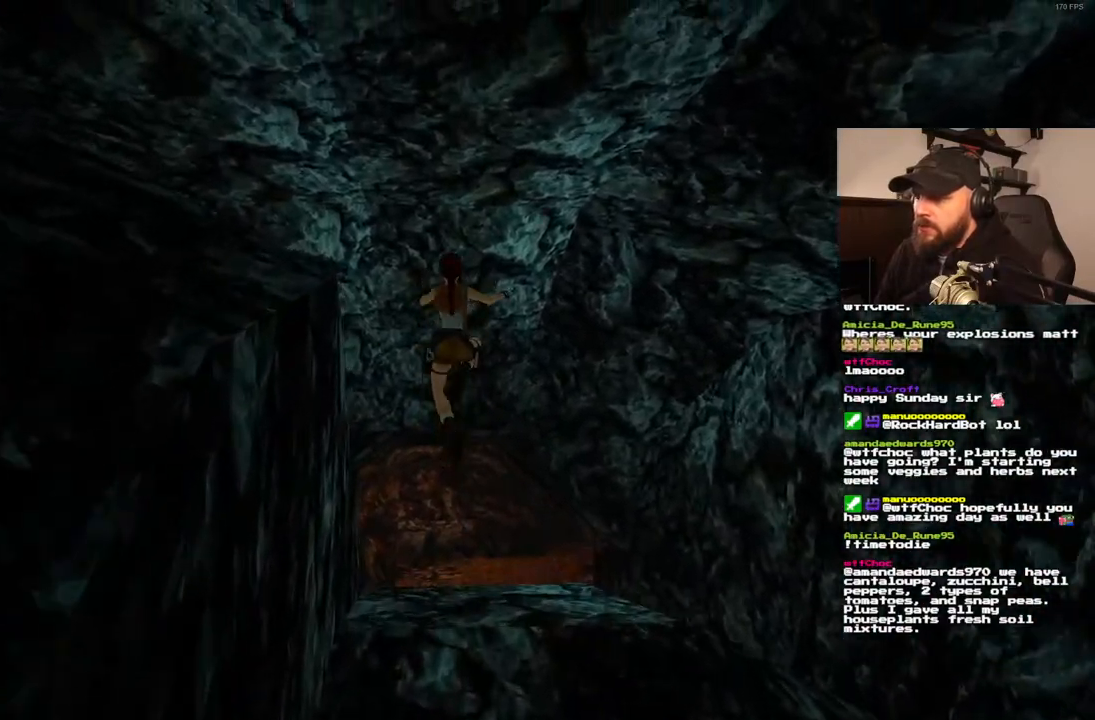
{"dt_ms": 500, "buttons": ["DPAD_UP"], "left_stick": "center", "right_stick": "center", "events": []}
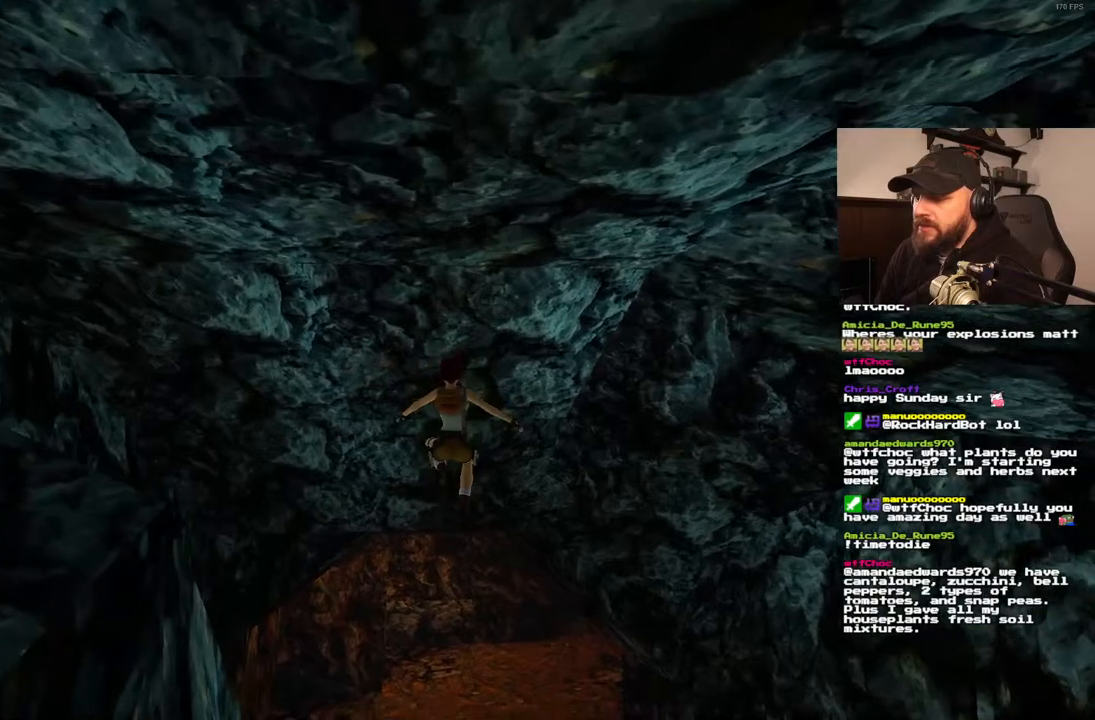
{"dt_ms": 500, "buttons": ["DPAD_UP"], "left_stick": "center", "right_stick": "center", "events": []}
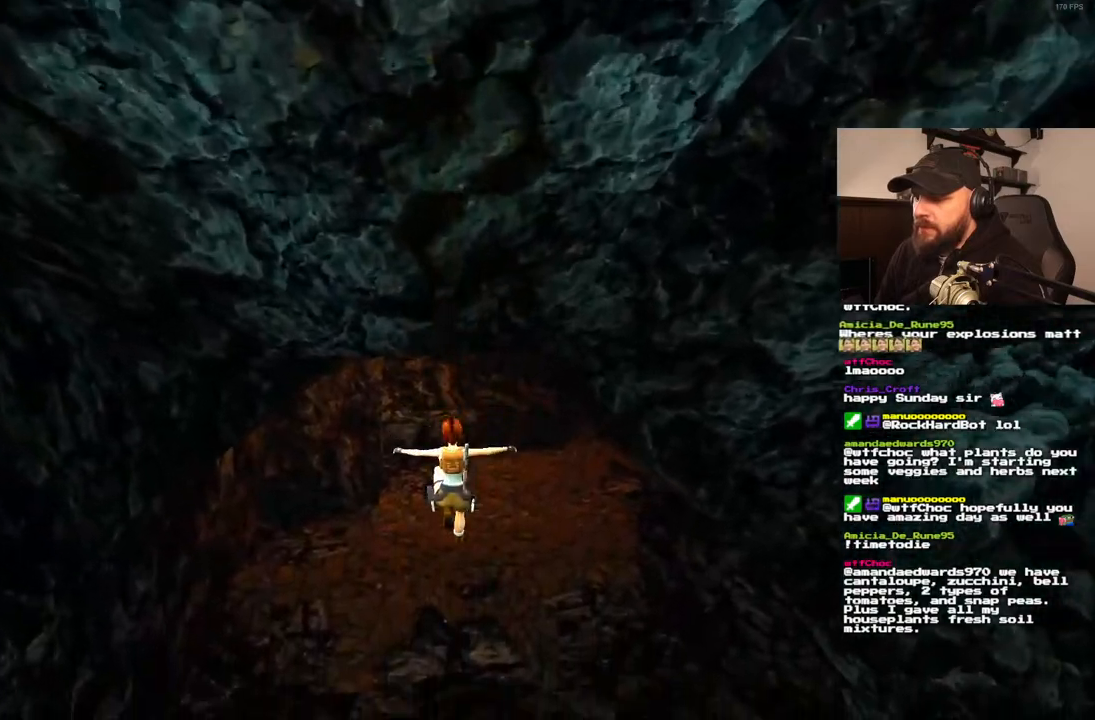
{"dt_ms": 500, "buttons": [], "left_stick": "center", "right_stick": "center", "events": [[250, "DPAD_UP", "up"]]}
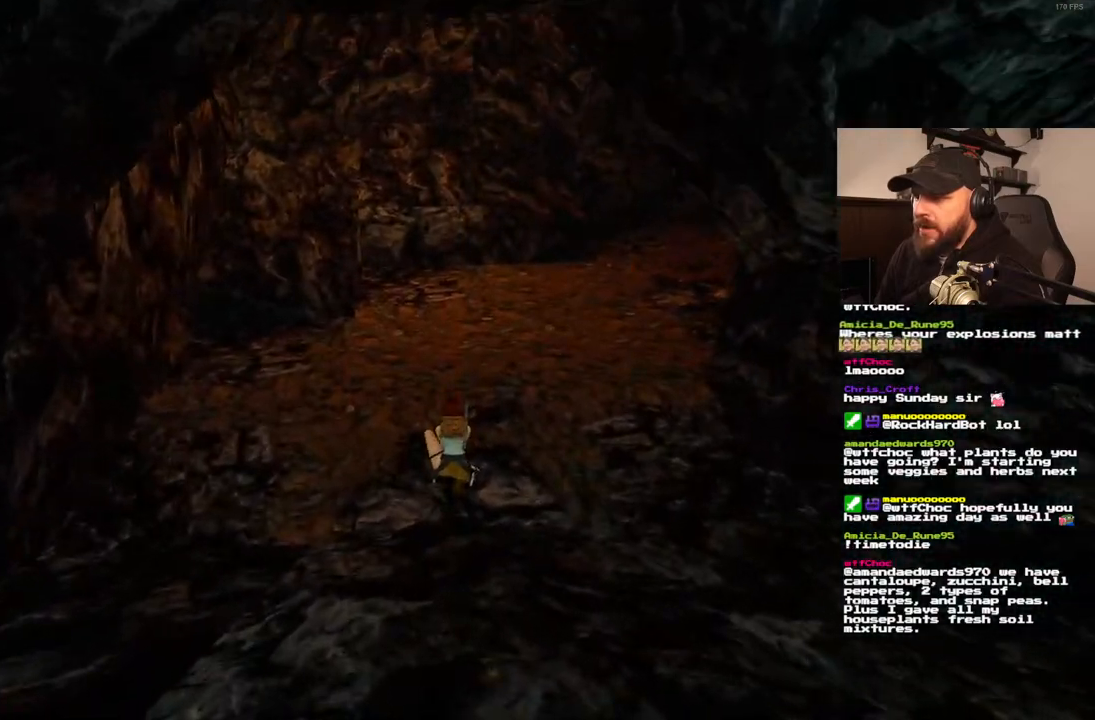
{"dt_ms": 500, "buttons": ["DPAD_UP"], "left_stick": "center", "right_stick": "center", "events": [[417, "DPAD_UP", "down"]]}